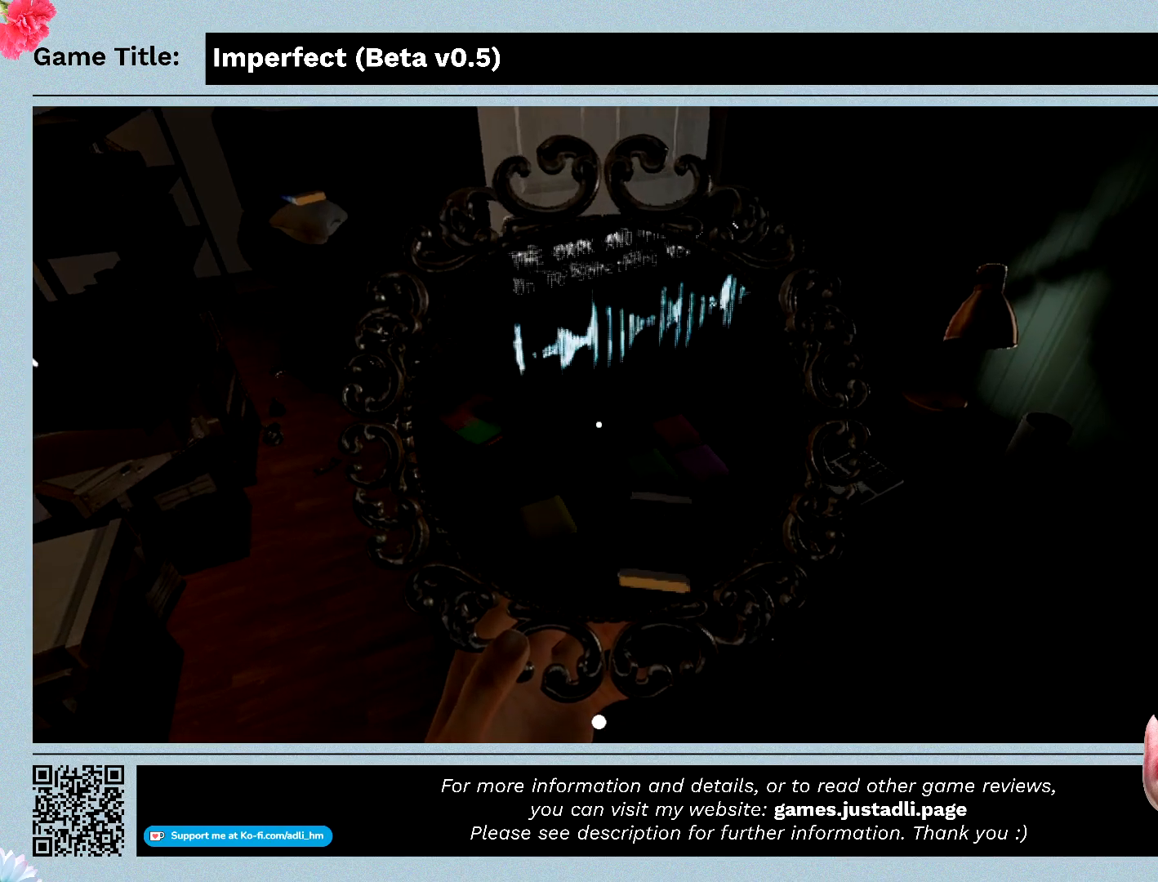
Gameplay with keyboard and mouse; each line is a JSON object with the keys and mouse buttons held at the frame after it. "events" lists presses ("down") and releases ("up") of "0", "1", "2", "3", "4", "5", "6", "7", "8", "9", "a", "alt", "b", "c", "caps_lock", "ctrl", "d", "down", "e", "escape", "f", "f1", "f2", "f3", "f4", "f5", "f6", "f7", "f8", "g", "h", "i", "j", "k", "l", "left", "m", "n", "o", "p", "q", "r", "return", "right", "s", "shift", "space", "t", "tab", "tilde", "u", "up", "v", "w", "x", "y", "z", "mouse_left", "mouse_wheel" and "mouse_right" between this image and that frame as [ms after this image, input, new state], when the widget could be followed in between. "mouse_left", "mouse_wheel", "mouse_right" = the "left", "wheel", "right" buttons of the "mouse" list. No other keys are recorded. "wheel" means that the mouse wheel is clicked or scrolled. Mouse movement is not recorded.
{"keys": [], "mouse": ["left"], "events": []}
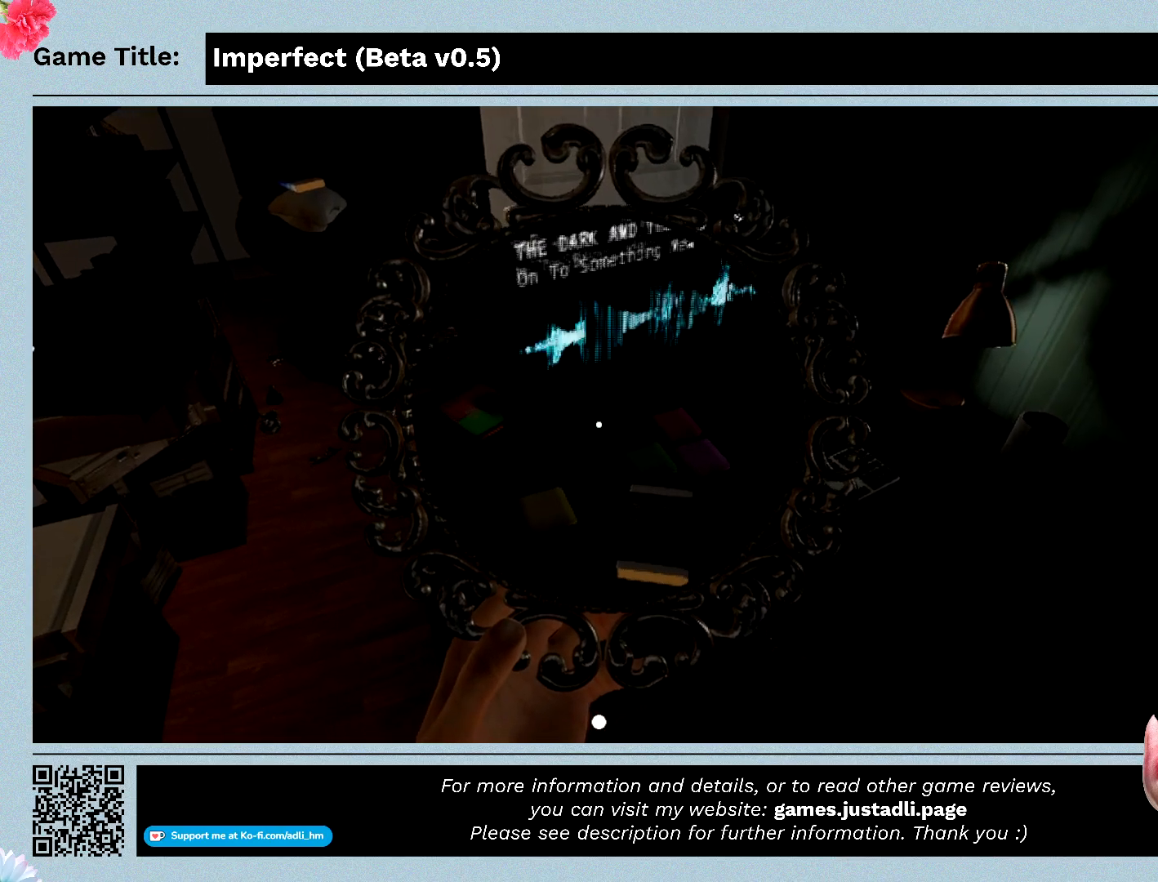
{"keys": [], "mouse": ["left"], "events": []}
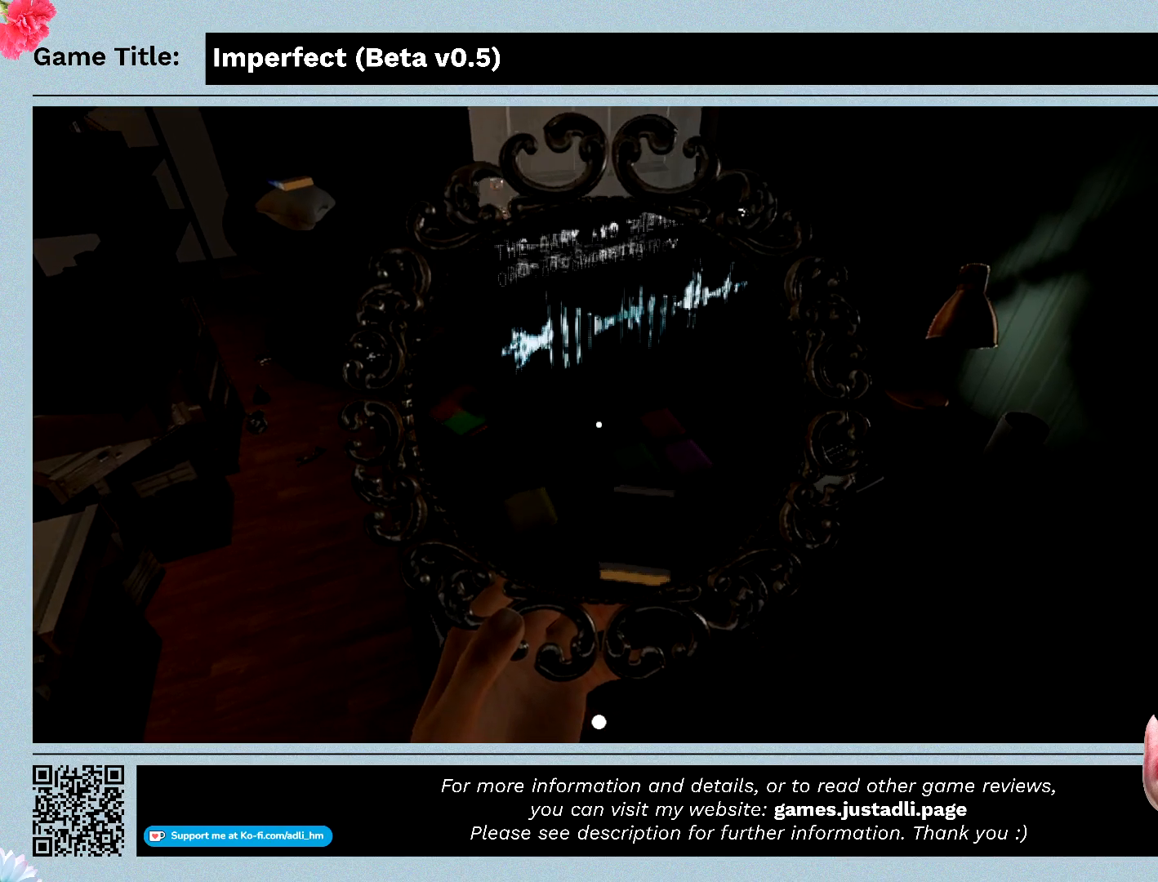
{"keys": [], "mouse": ["left"], "events": []}
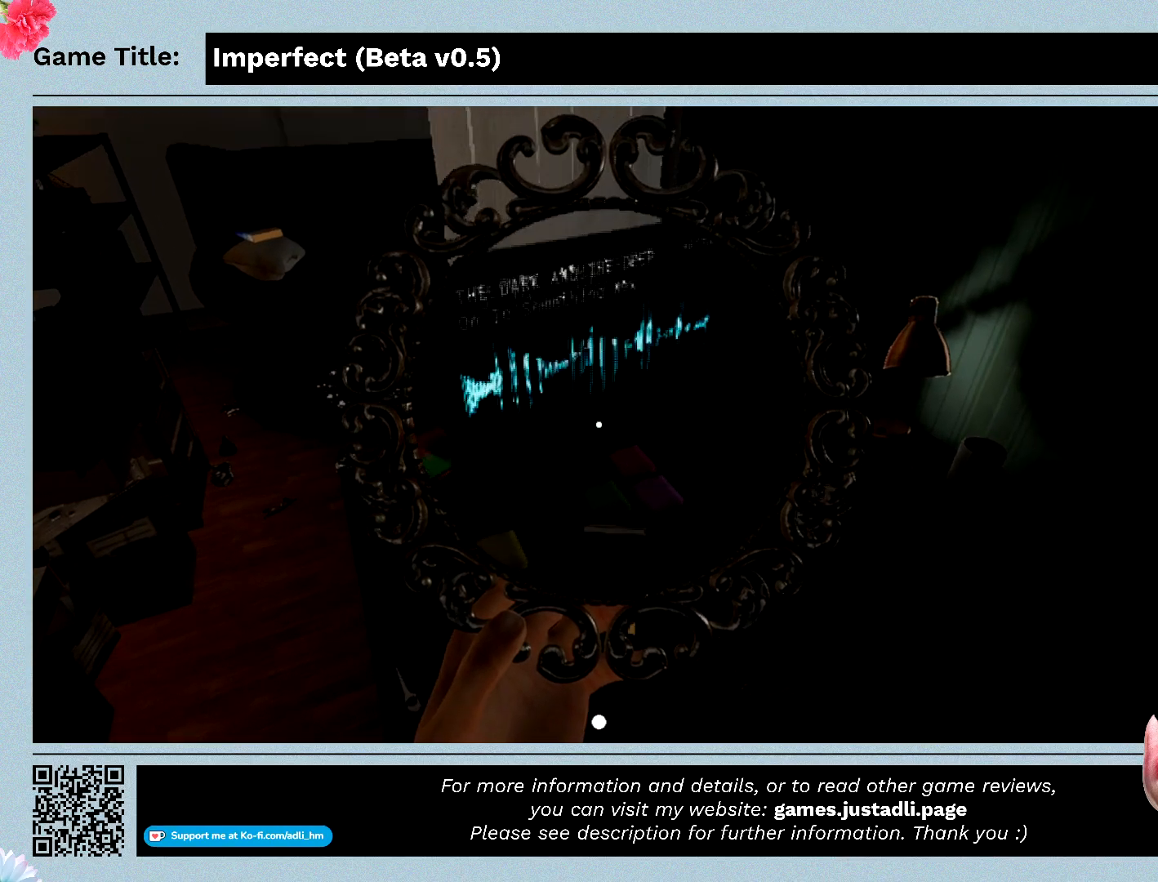
{"keys": [], "mouse": ["left"], "events": []}
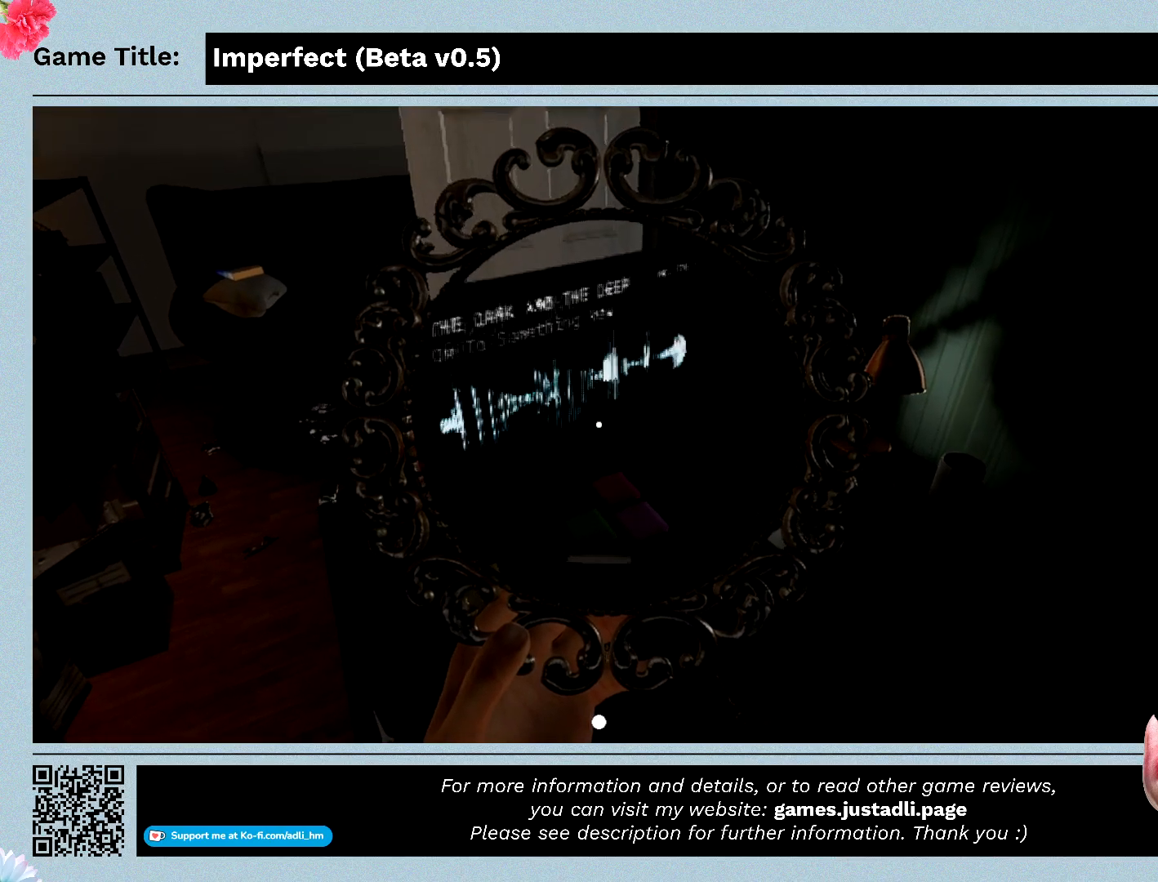
{"keys": [], "mouse": ["left"], "events": []}
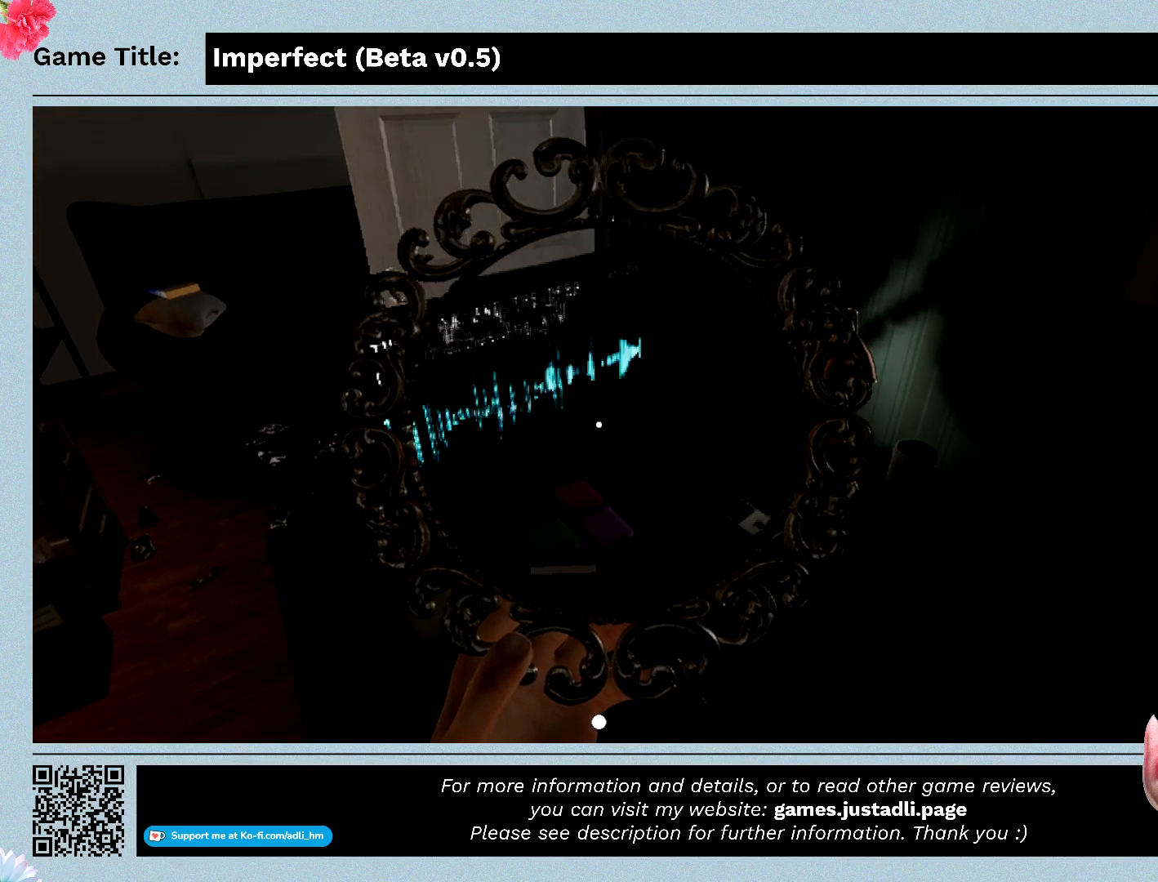
{"keys": [], "mouse": ["left"], "events": []}
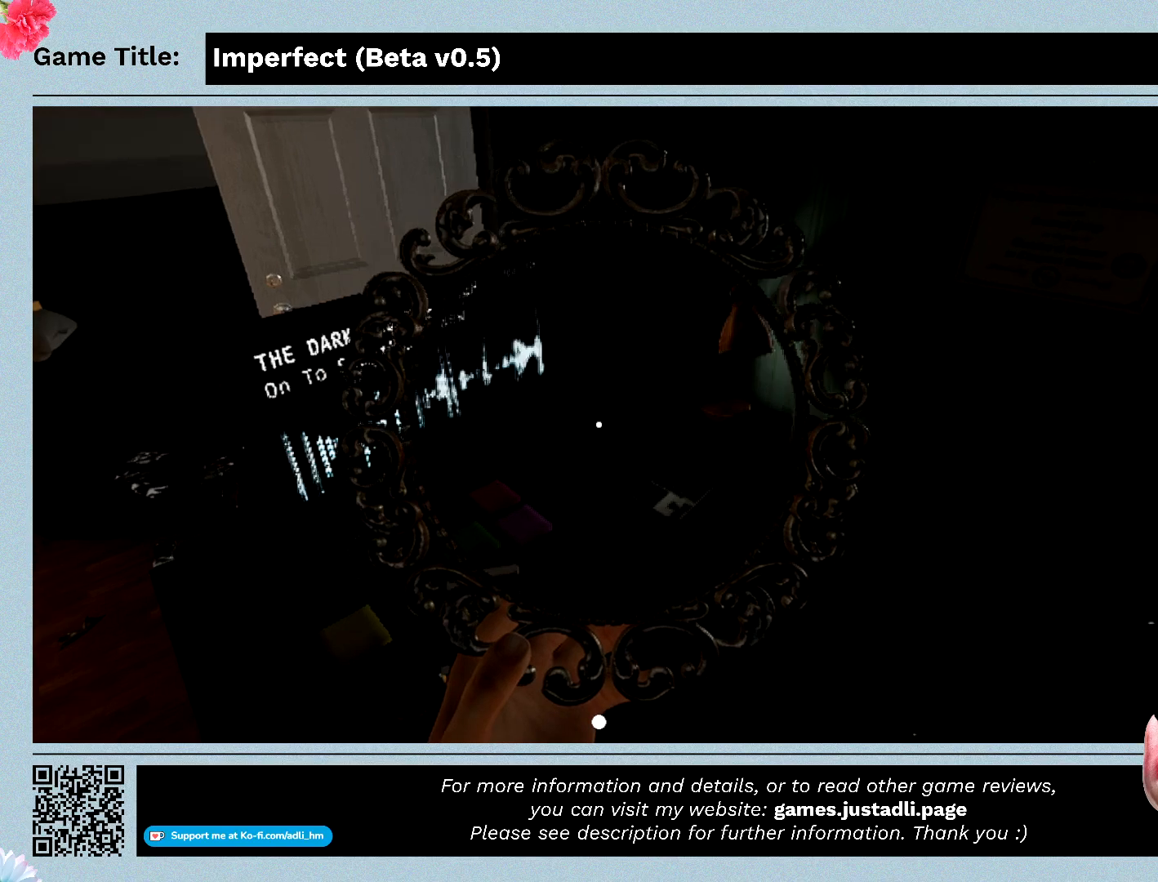
{"keys": [], "mouse": ["left"], "events": []}
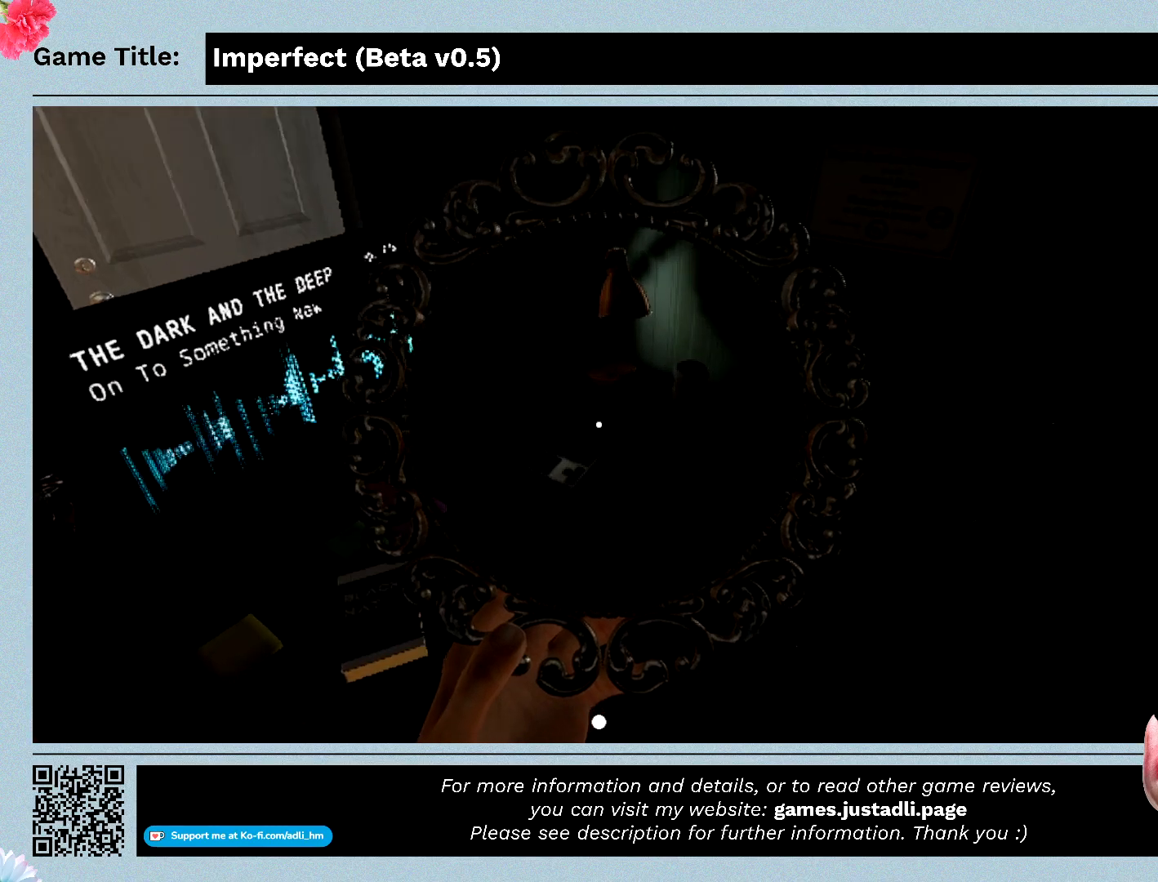
{"keys": [], "mouse": ["left"], "events": []}
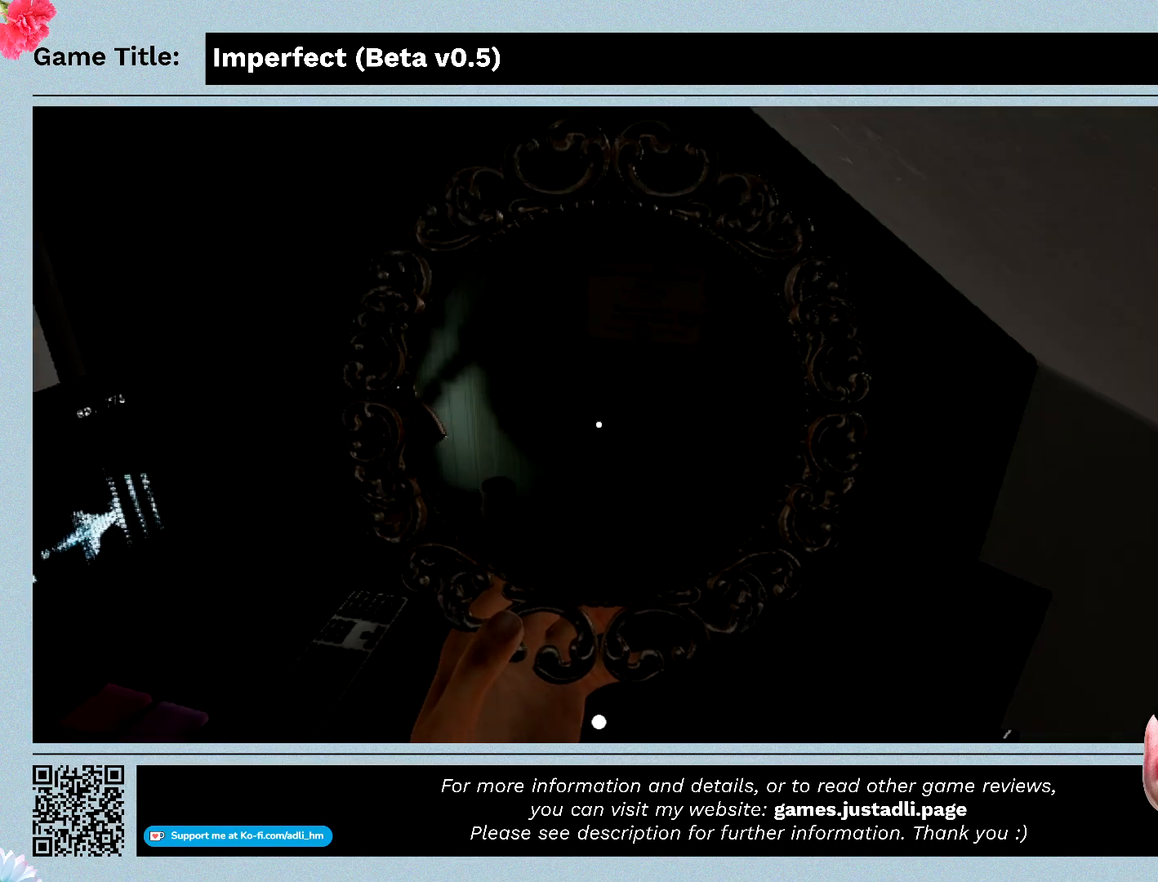
{"keys": [], "mouse": ["left"], "events": []}
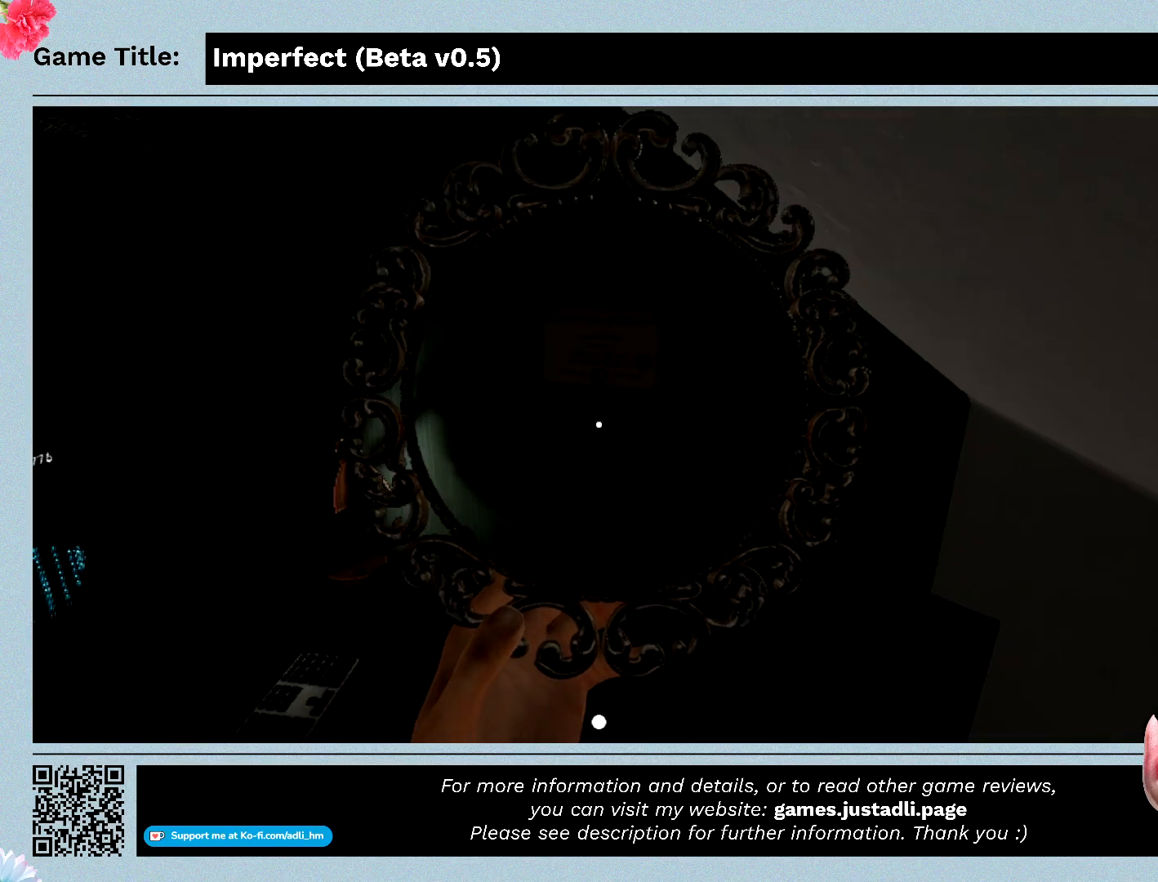
{"keys": [], "mouse": ["left"], "events": []}
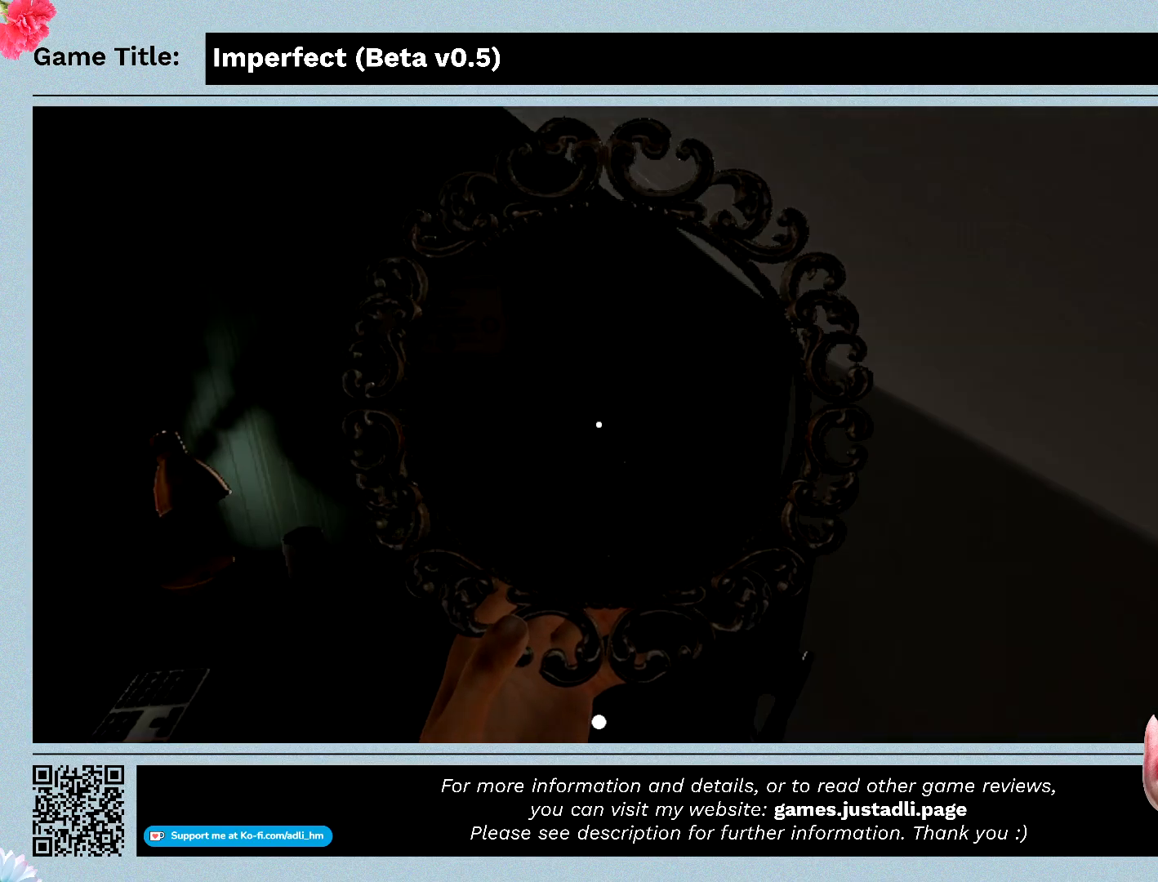
{"keys": [], "mouse": ["left"], "events": []}
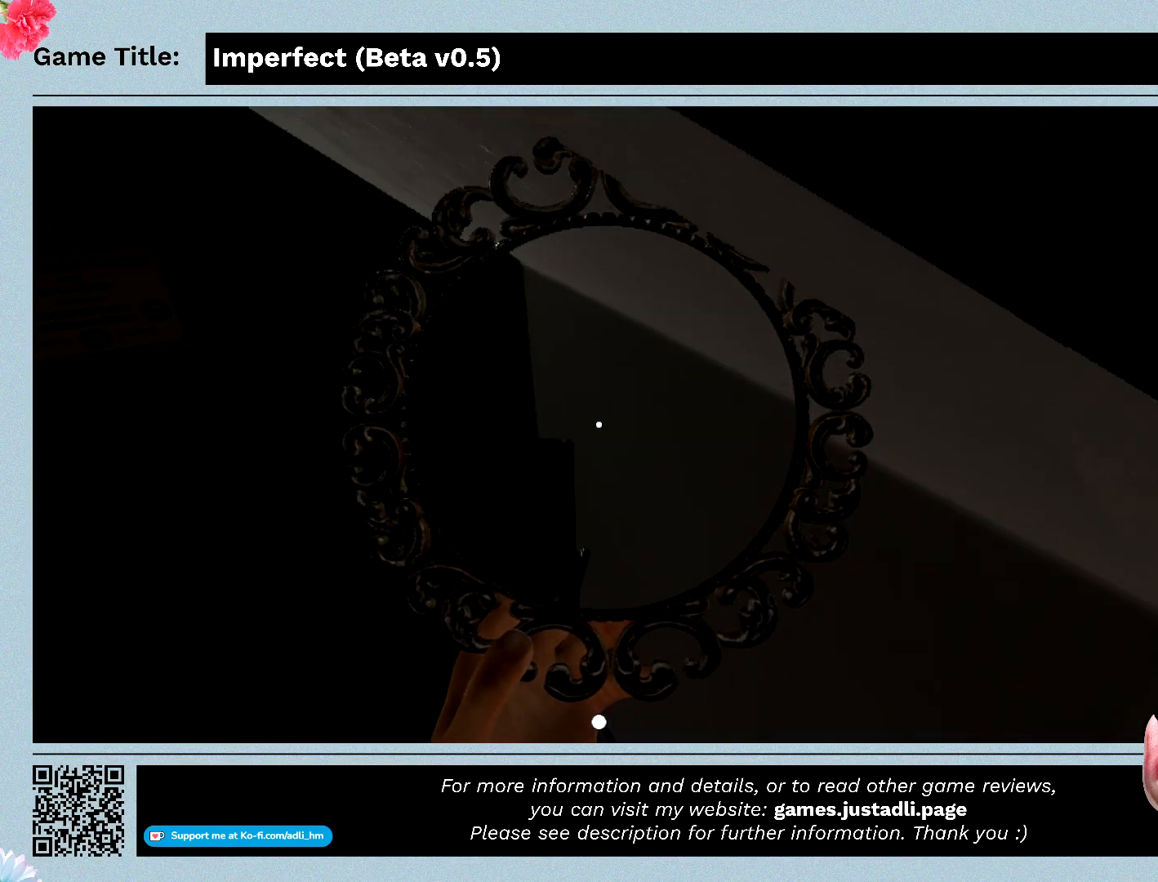
{"keys": [], "mouse": ["left"], "events": []}
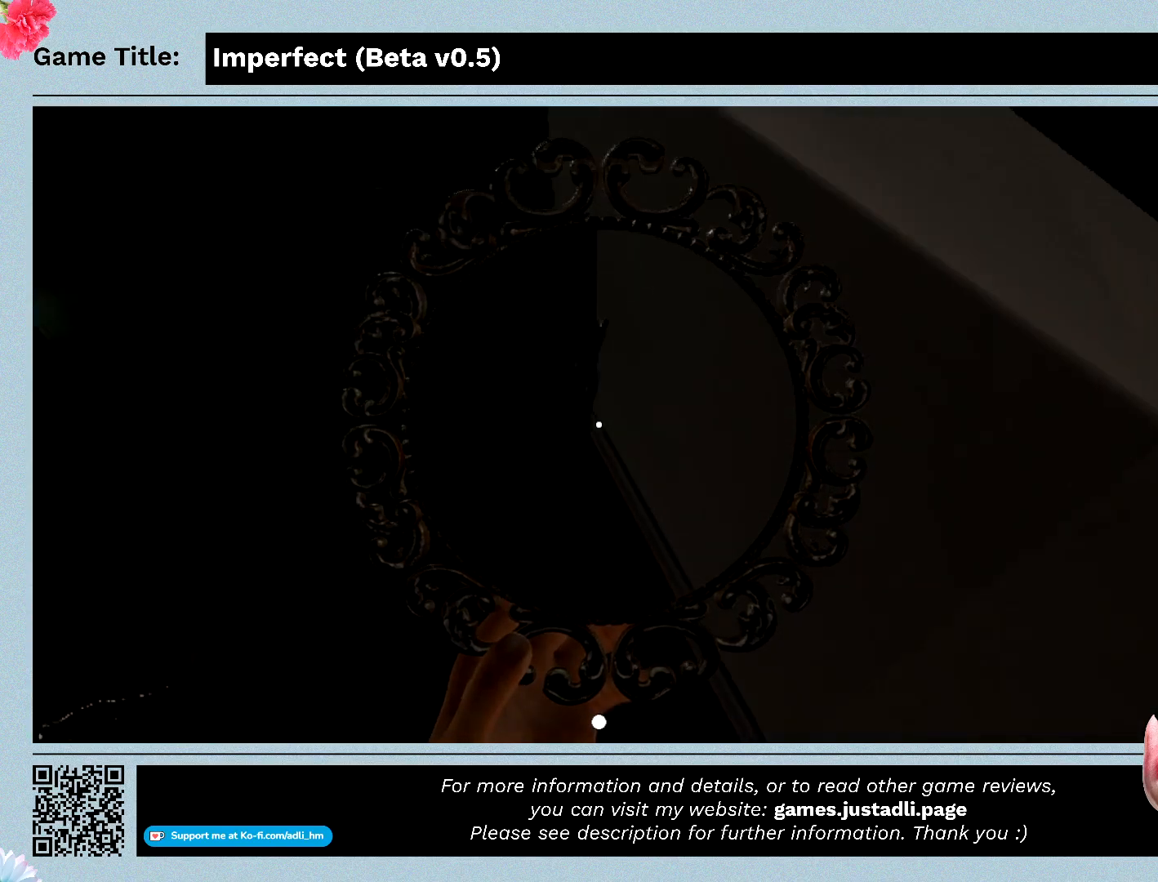
{"keys": [], "mouse": ["left"], "events": []}
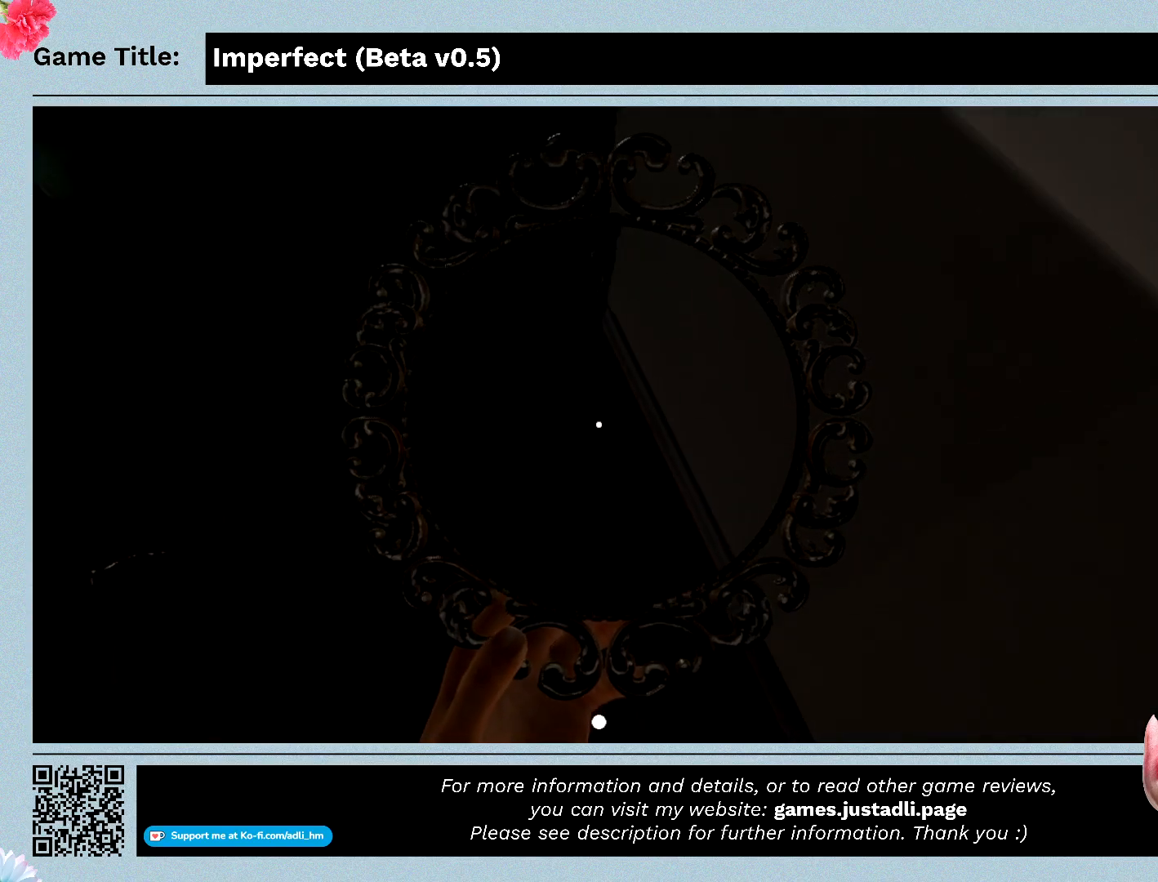
{"keys": [], "mouse": ["left"], "events": []}
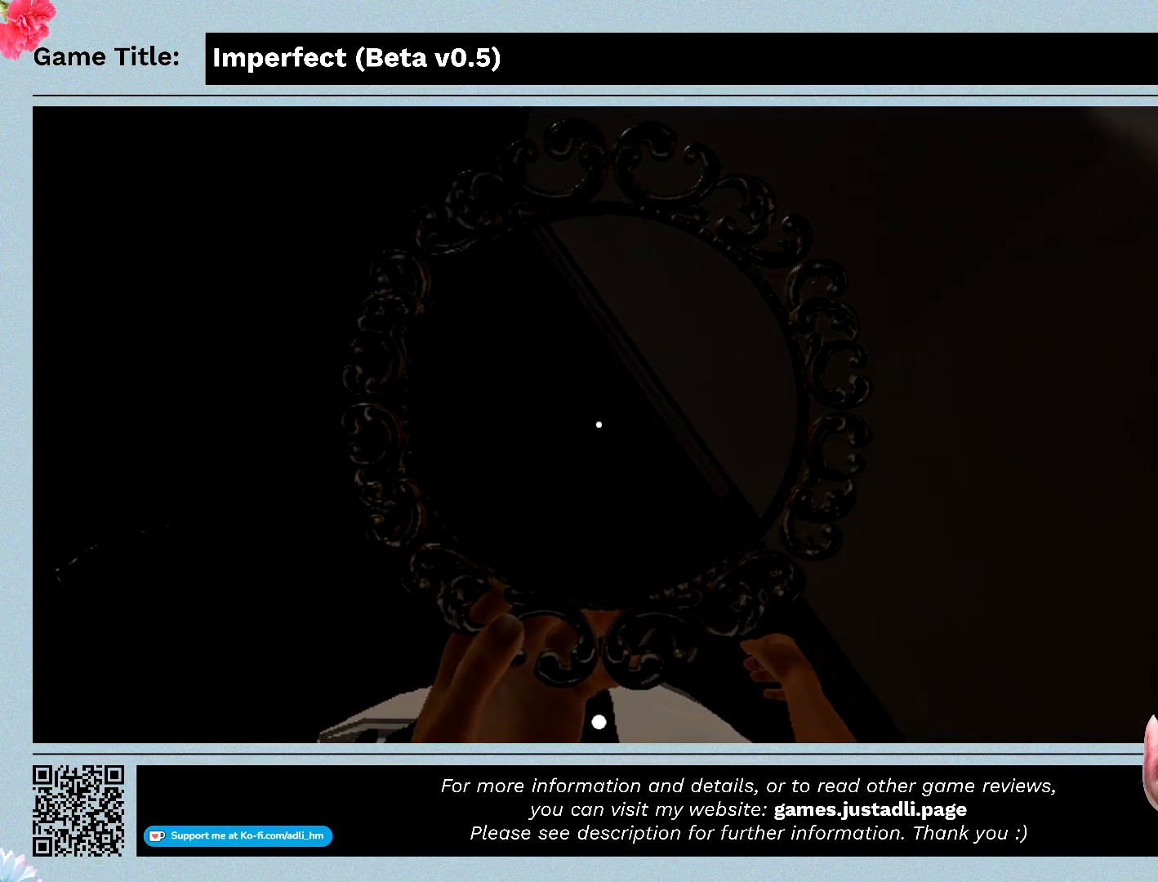
{"keys": [], "mouse": ["left"], "events": []}
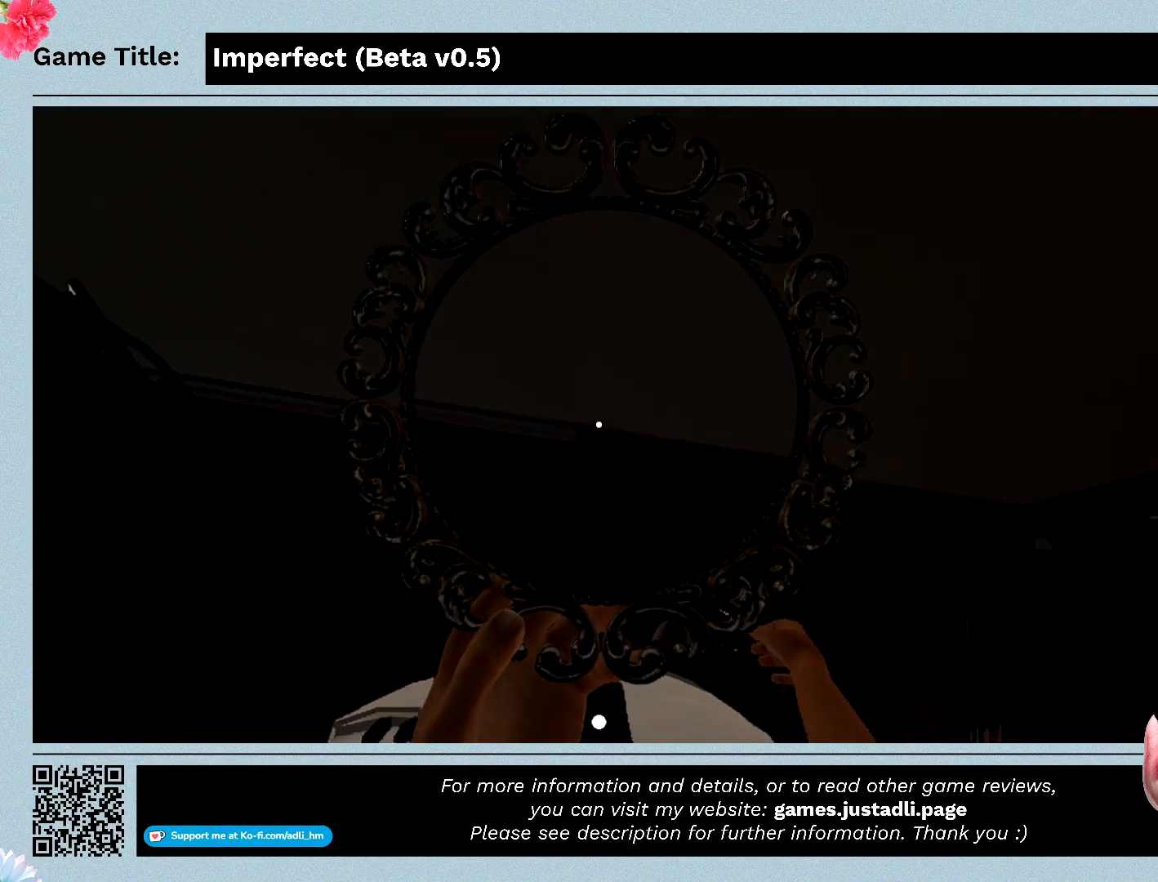
{"keys": [], "mouse": ["left"], "events": []}
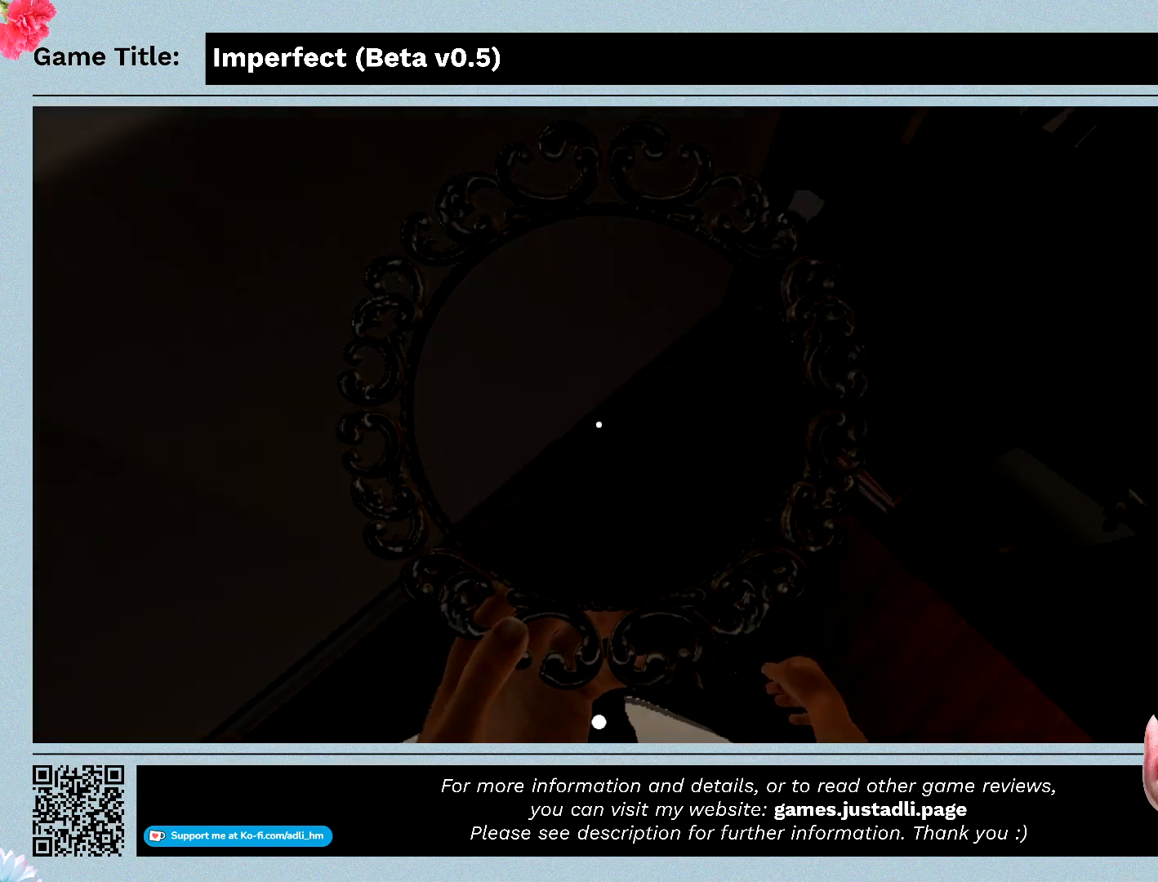
{"keys": [], "mouse": ["left"], "events": []}
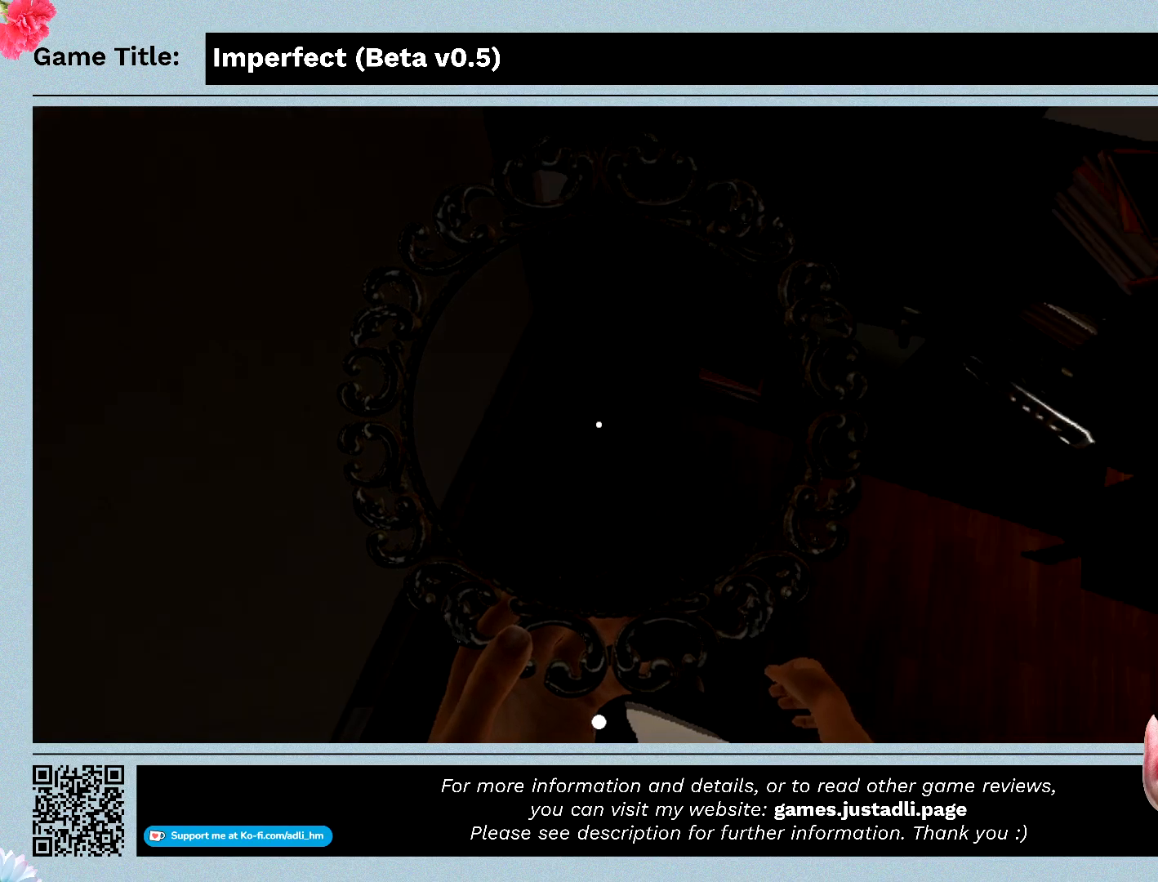
{"keys": [], "mouse": ["left"], "events": []}
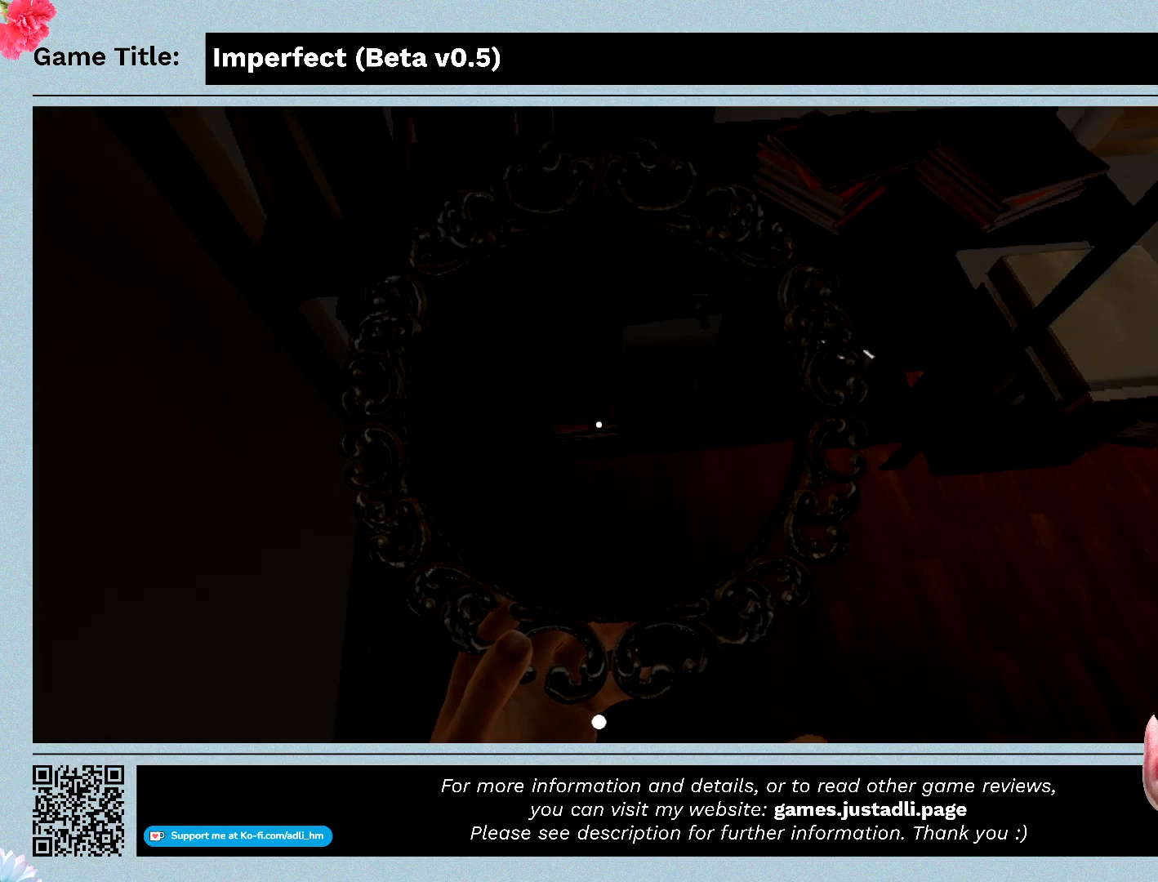
{"keys": [], "mouse": ["left"], "events": []}
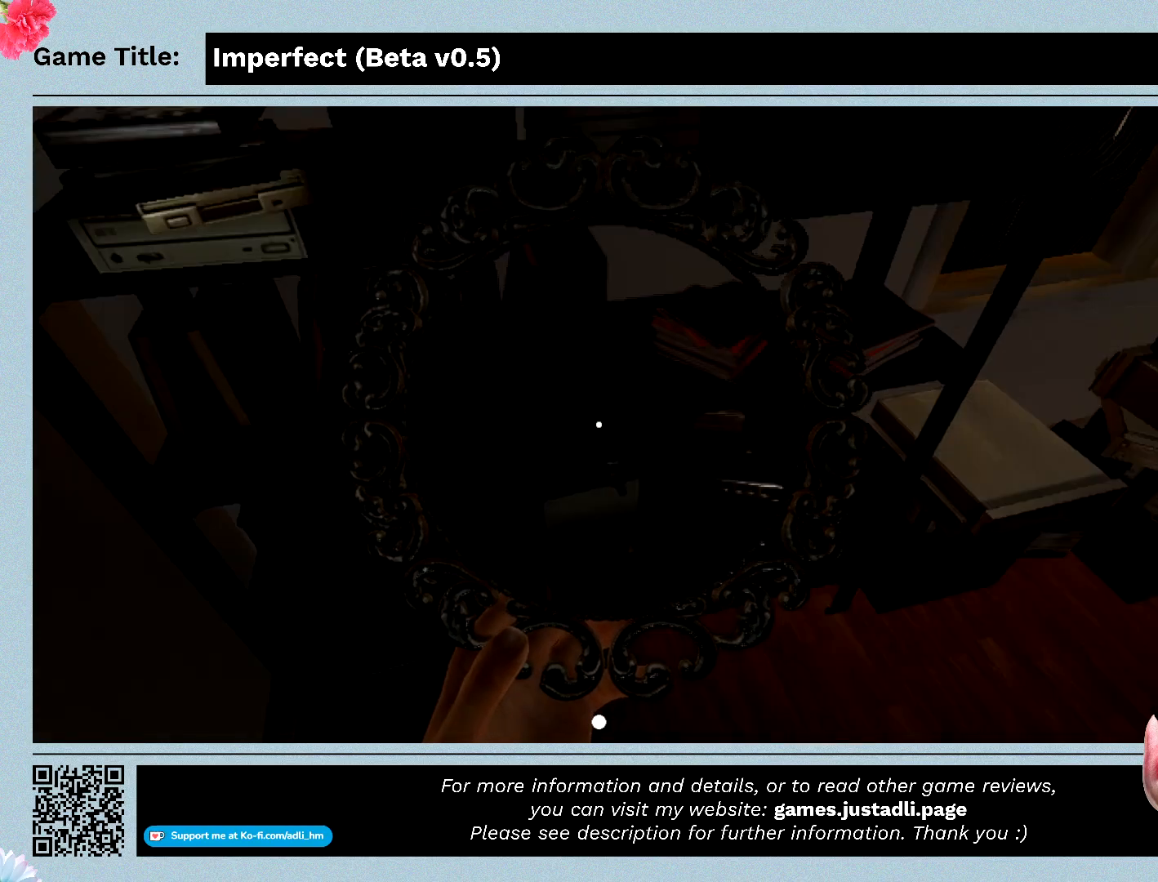
{"keys": [], "mouse": ["left"], "events": []}
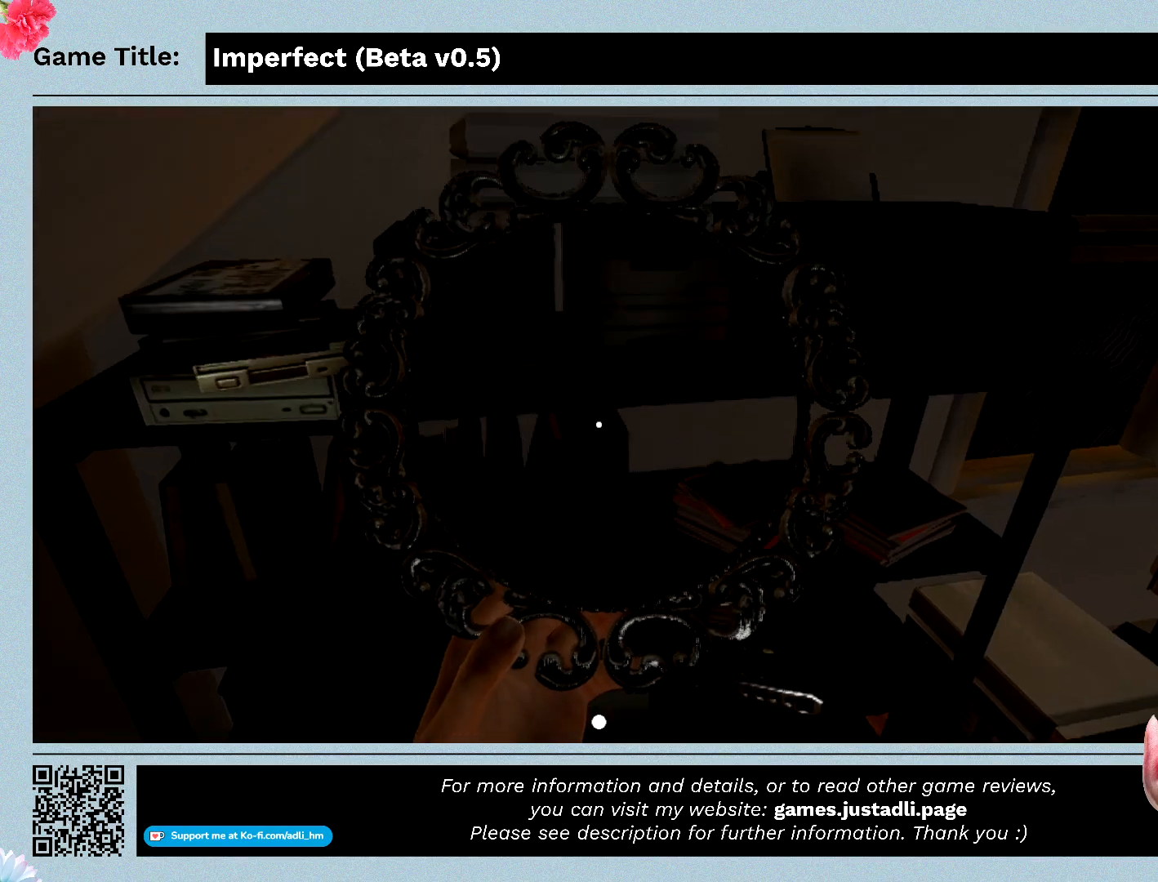
{"keys": [], "mouse": ["left"], "events": []}
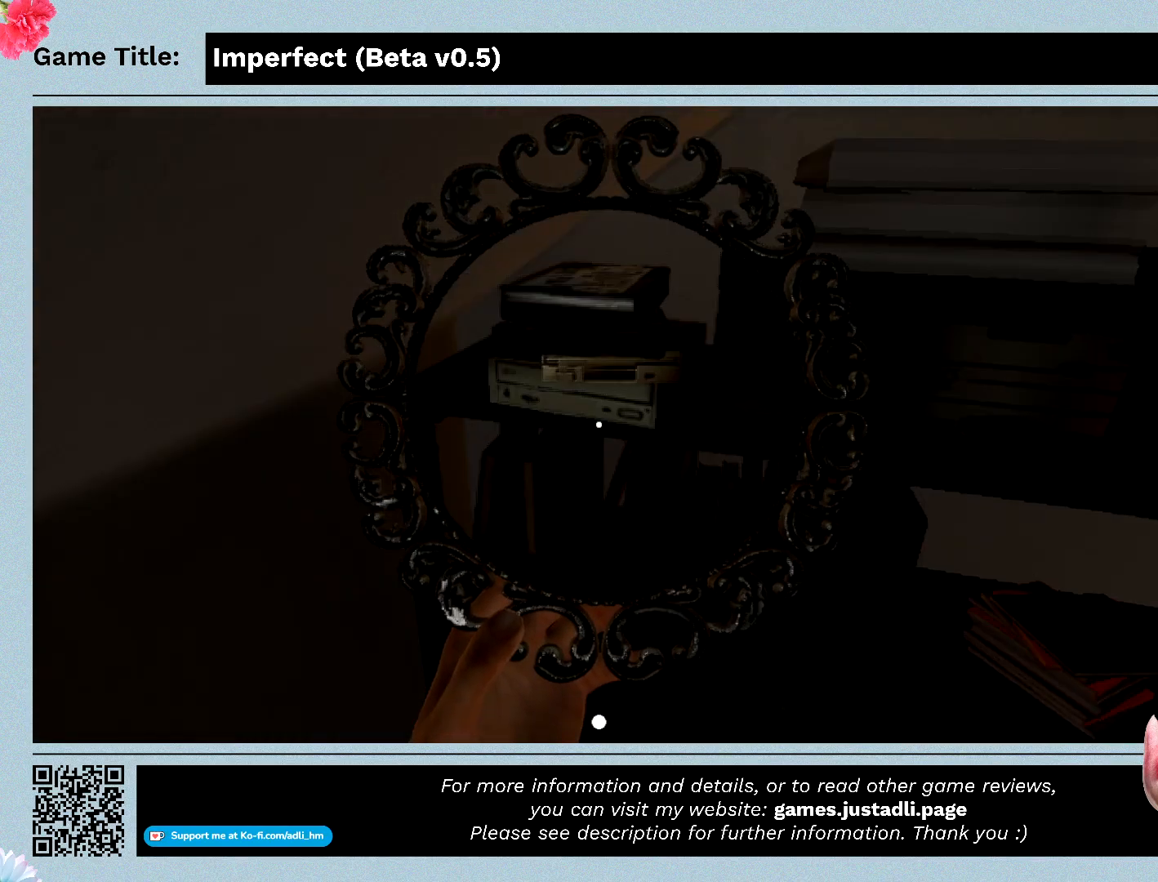
{"keys": [], "mouse": ["left"], "events": []}
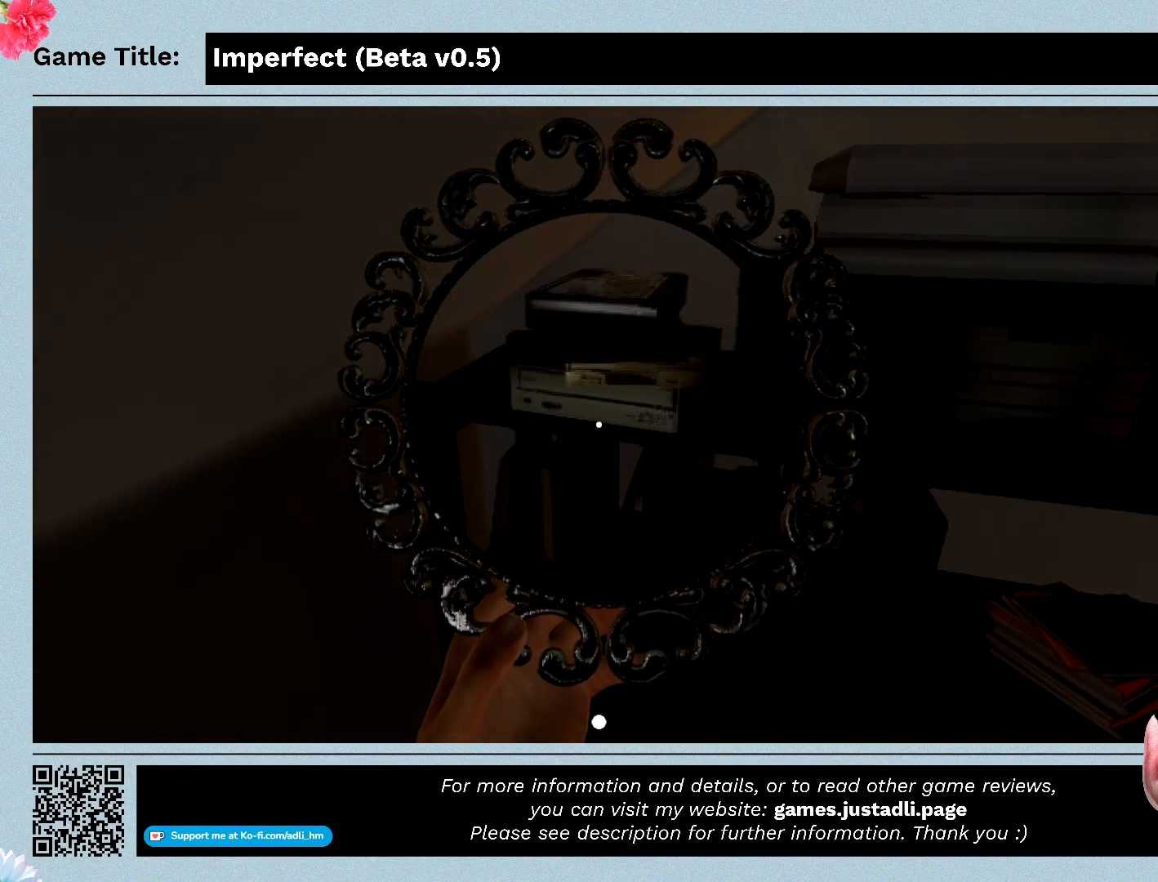
{"keys": [], "mouse": ["left"], "events": []}
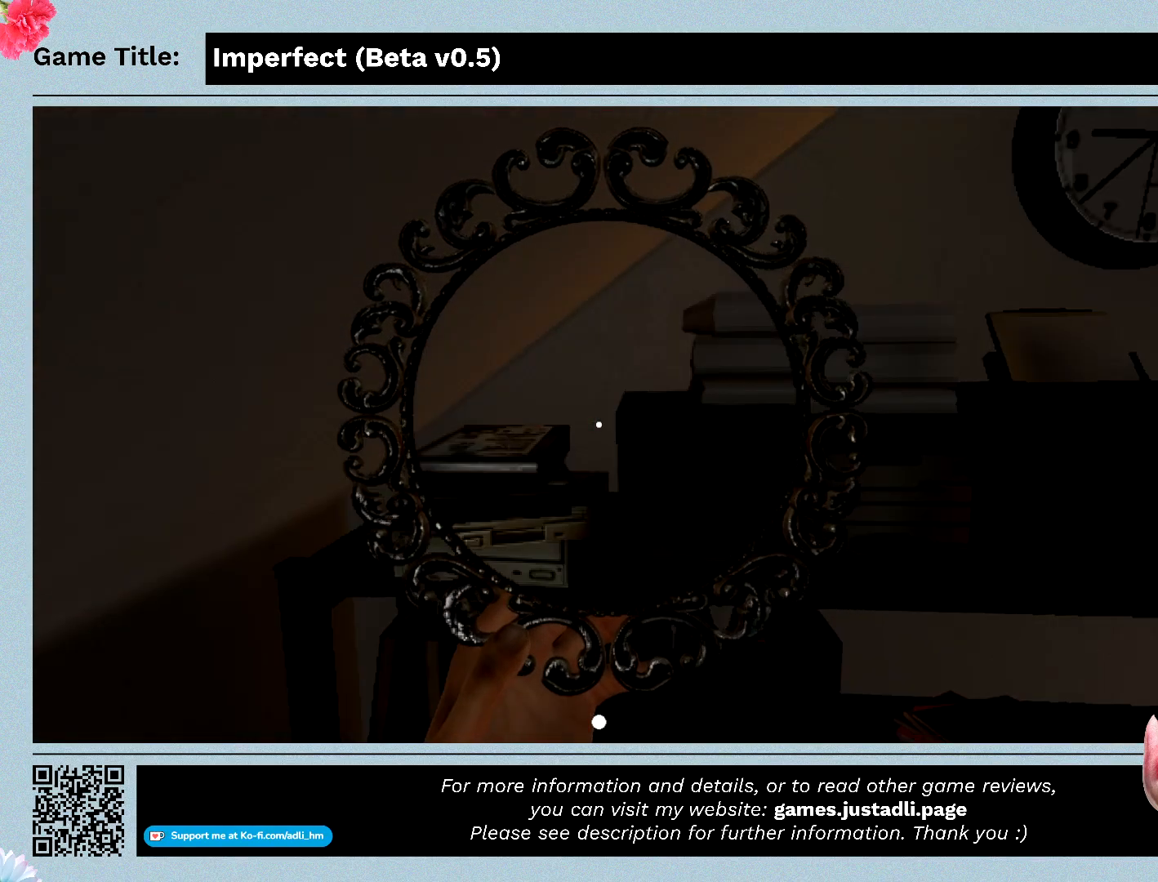
{"keys": [], "mouse": ["left"], "events": []}
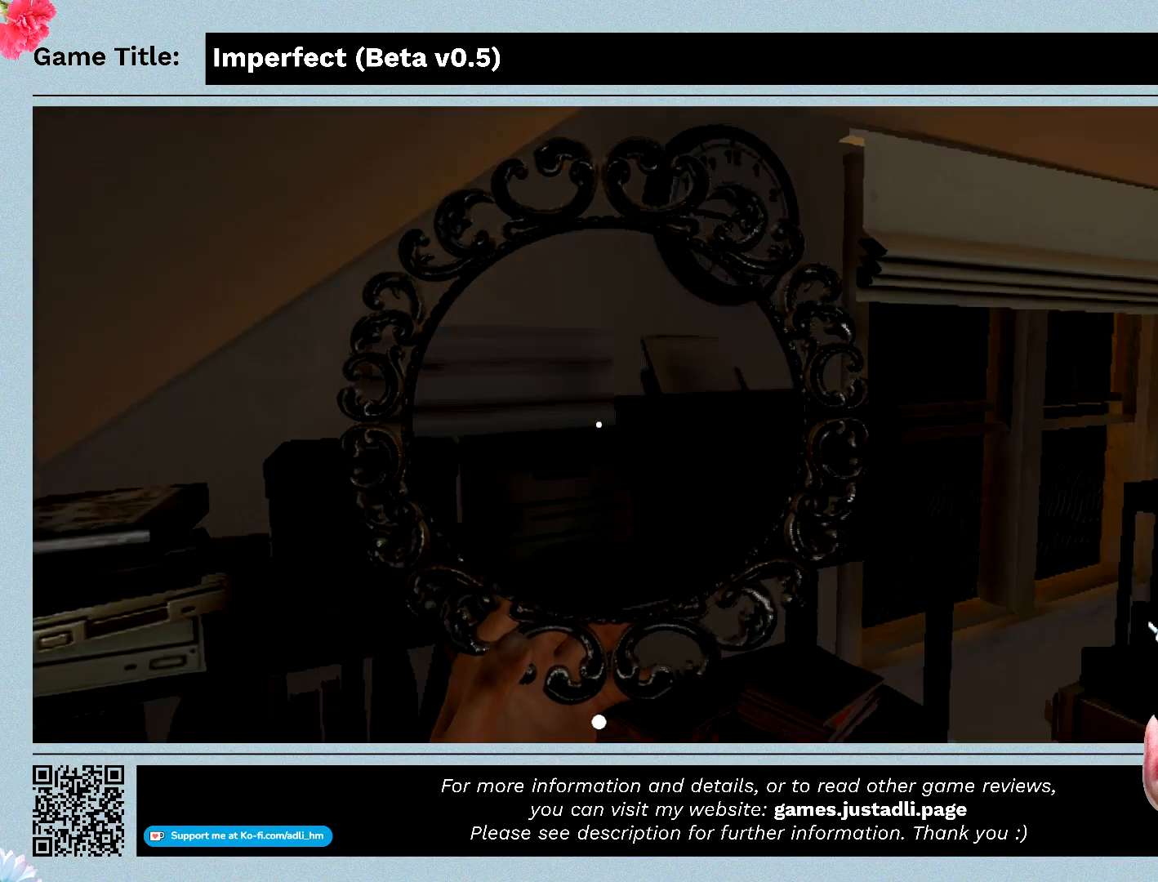
{"keys": [], "mouse": ["left"], "events": []}